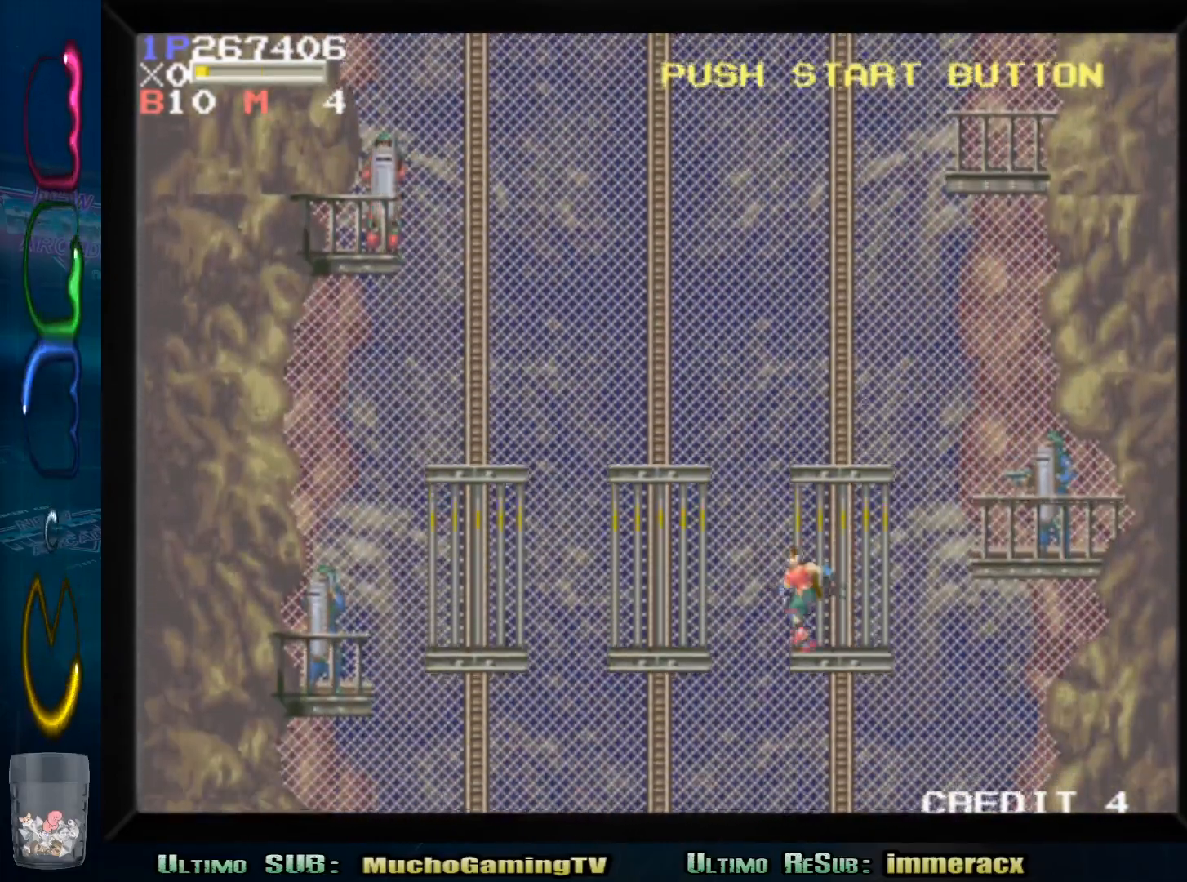
Gameplay with a controller (arcade stick); each line is a JSON object with the inputs held at the frame after it. "events" lists button and stick changes between this image and that frame as [ms after this image, input, new state], when the widget could be followed in between. Not read: L3 R3.
{"buttons": [], "left_stick": "left", "events": [[167, "left_stick", "center"], [250, "left_stick", "right"], [383, "left_stick", "left"]]}
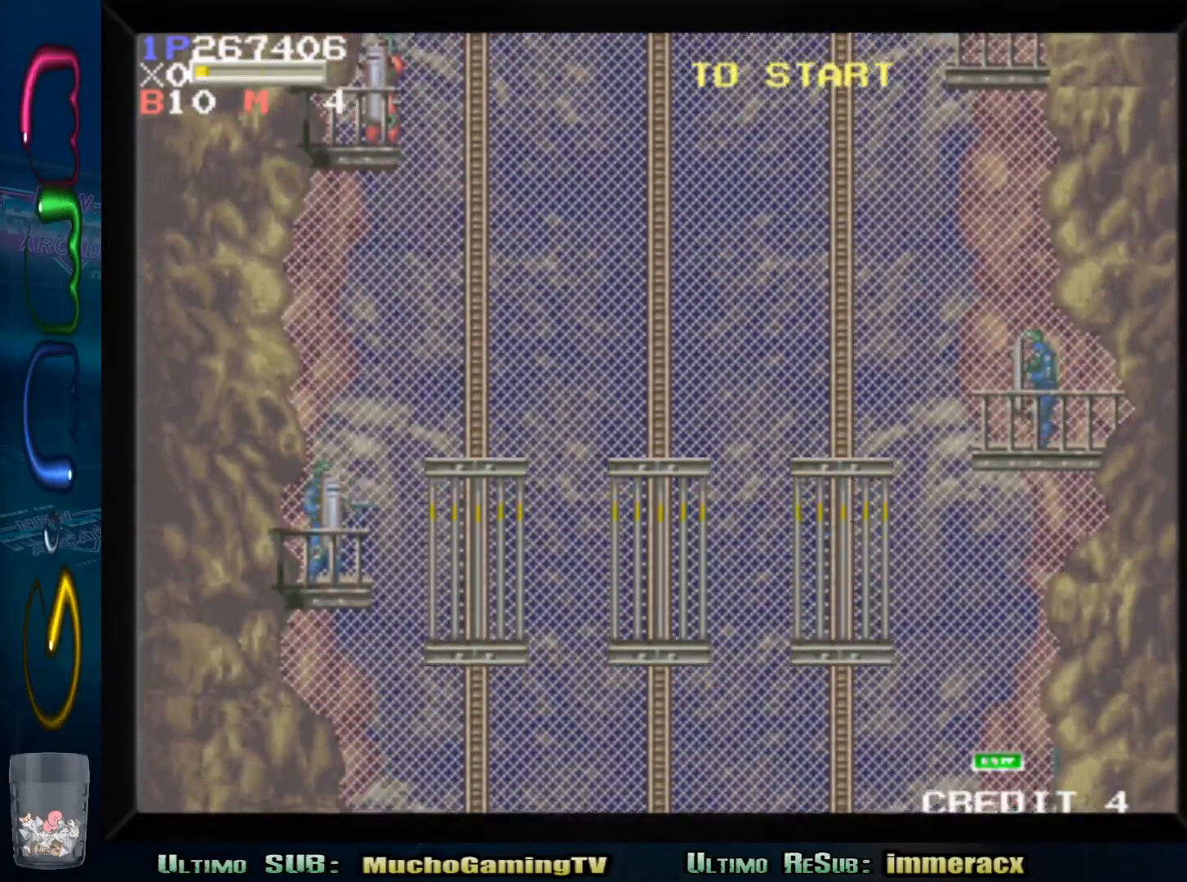
{"buttons": [], "left_stick": "center", "events": [[67, "left_stick", "center"], [167, "left_stick", "right"], [317, "left_stick", "center"]]}
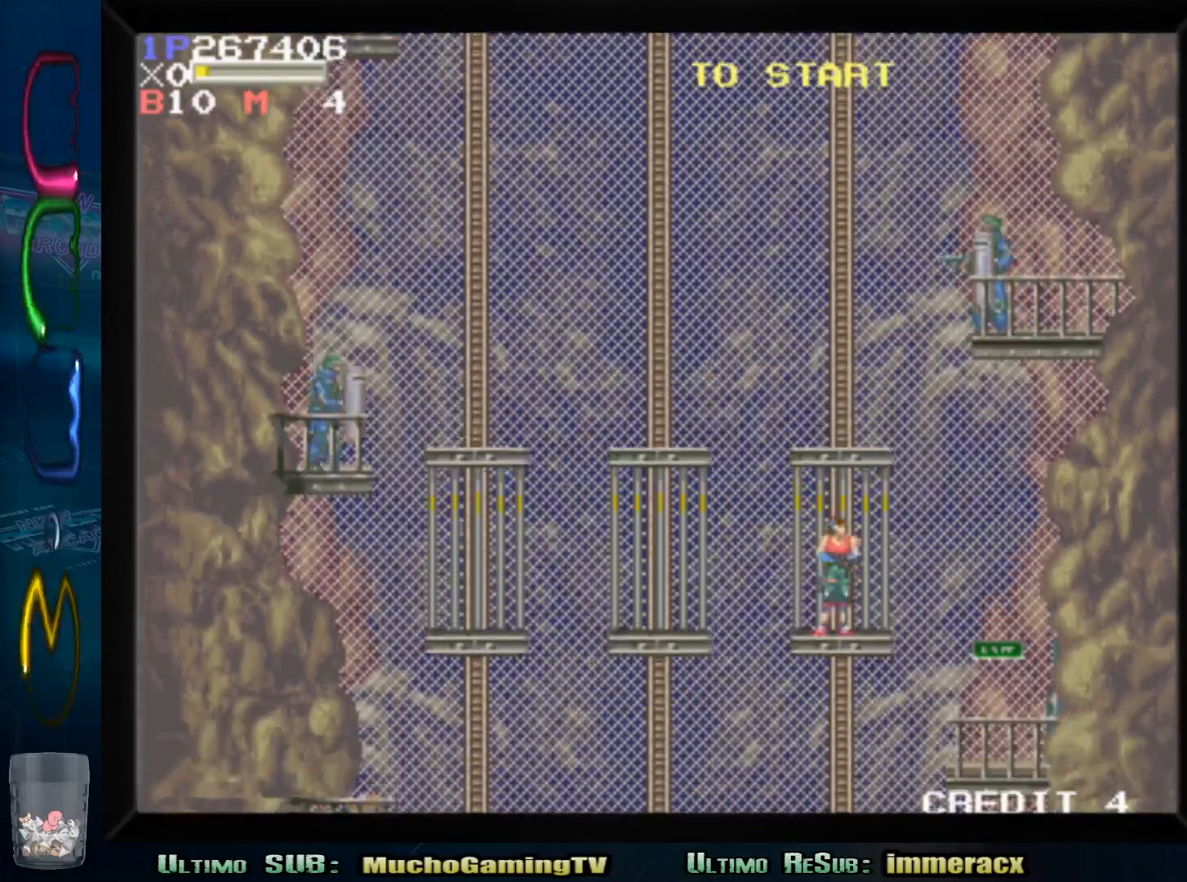
{"buttons": [], "left_stick": "center", "events": [[217, "left_stick", "right"], [350, "left_stick", "center"]]}
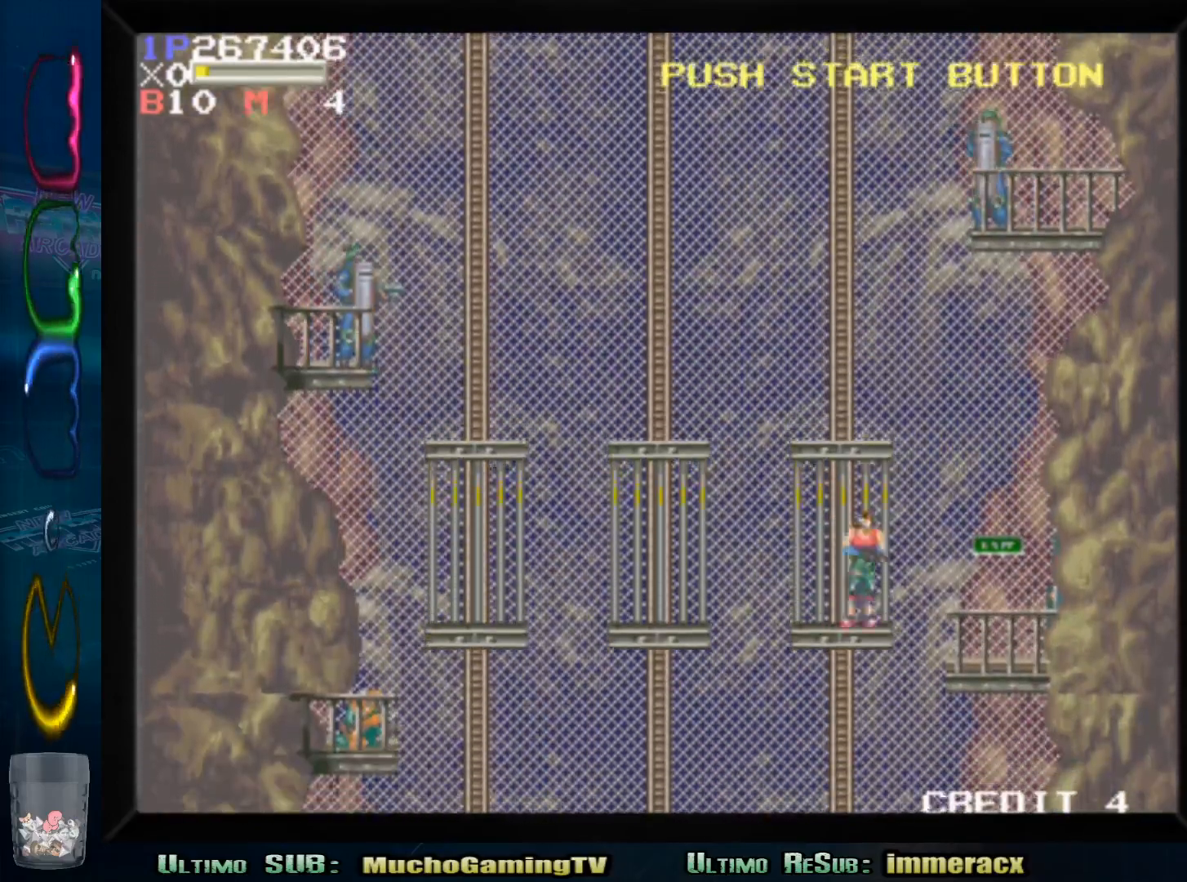
{"buttons": [], "left_stick": "right", "events": [[50, "left_stick", "right"], [217, "CROSS", "down"], [333, "CROSS", "up"]]}
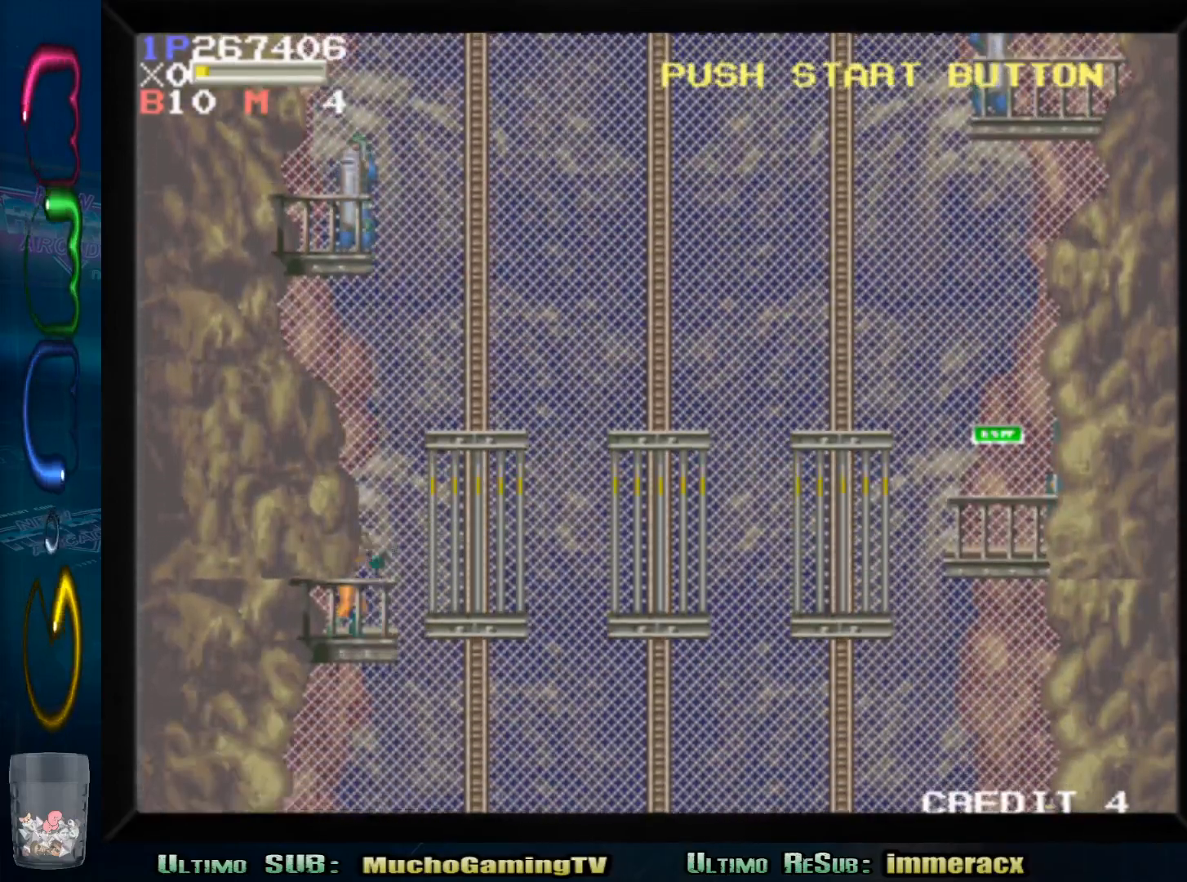
{"buttons": [], "left_stick": "left", "events": [[217, "left_stick", "center"], [450, "left_stick", "left"]]}
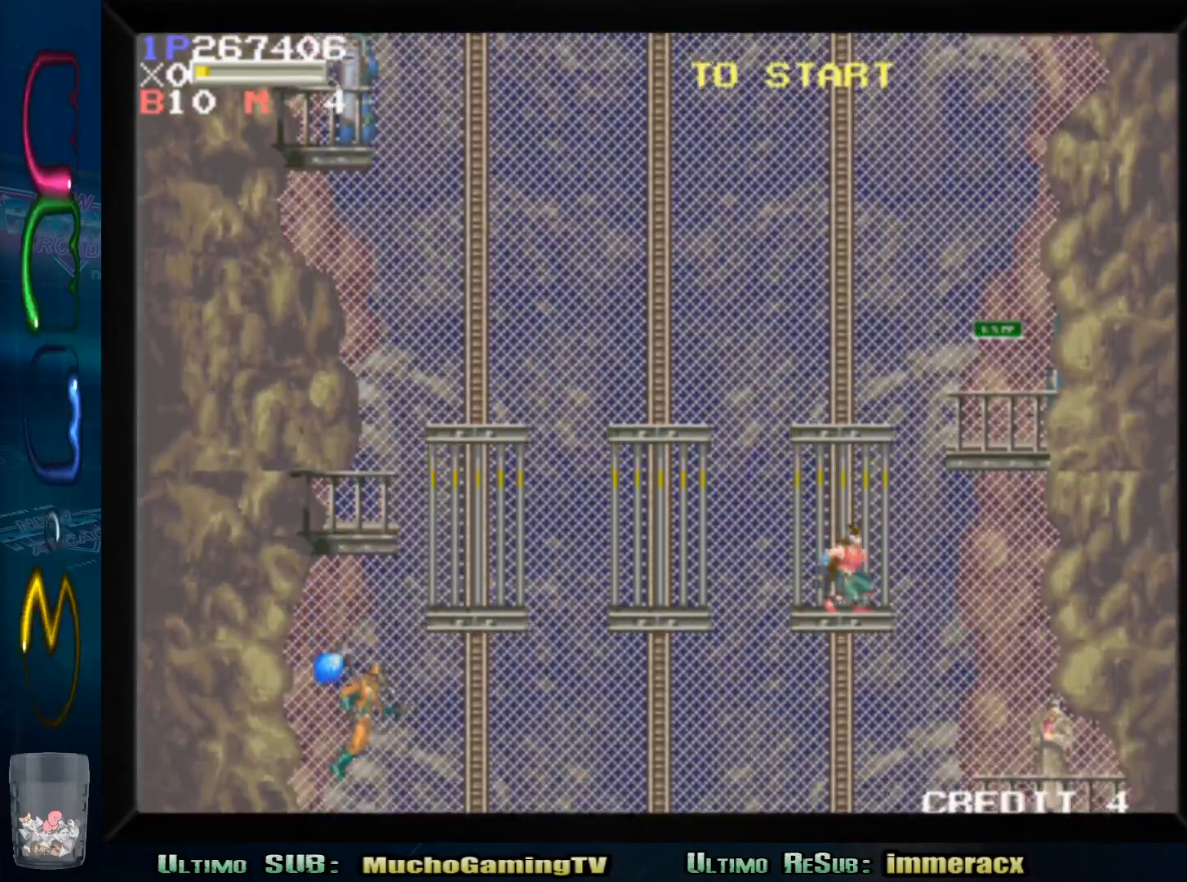
{"buttons": [], "left_stick": "down", "events": [[100, "left_stick", "center"], [150, "left_stick", "down"]]}
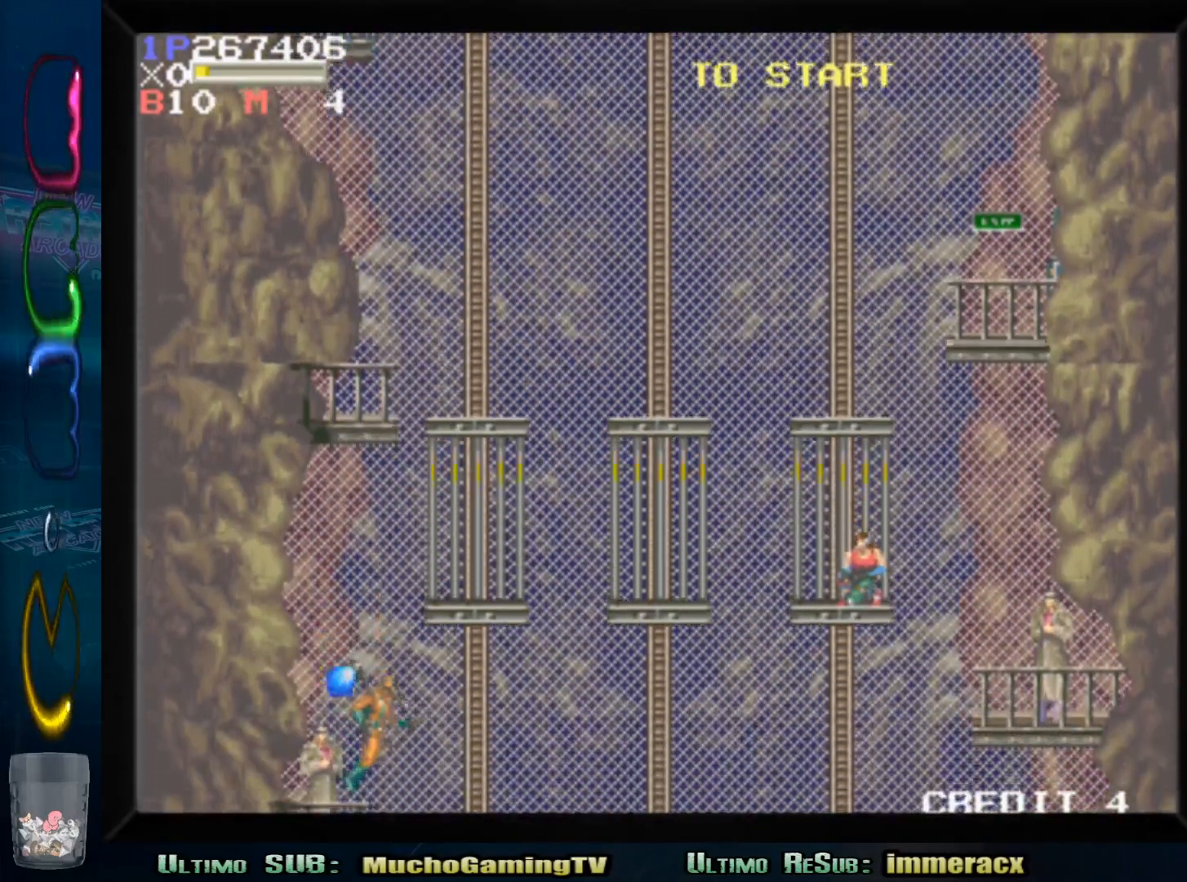
{"buttons": [], "left_stick": "down-left", "events": [[150, "left_stick", "down-right"], [167, "SQUARE", "down"], [283, "SQUARE", "up"], [333, "SQUARE", "down"], [433, "SQUARE", "up"], [500, "left_stick", "down-left"]]}
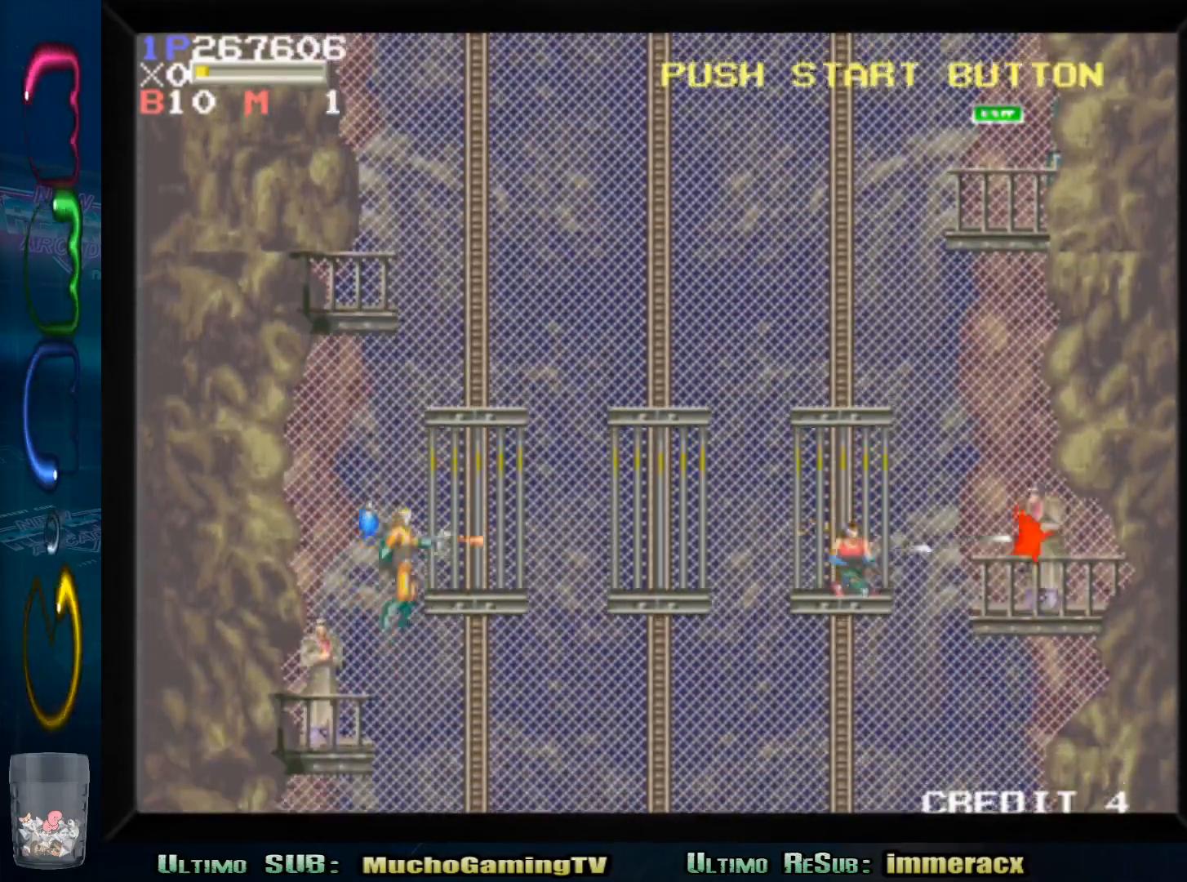
{"buttons": ["SQUARE"], "left_stick": "down", "events": [[83, "SQUARE", "down"], [183, "SQUARE", "up"], [250, "SQUARE", "down"], [367, "SQUARE", "up"], [367, "left_stick", "down"], [467, "SQUARE", "down"]]}
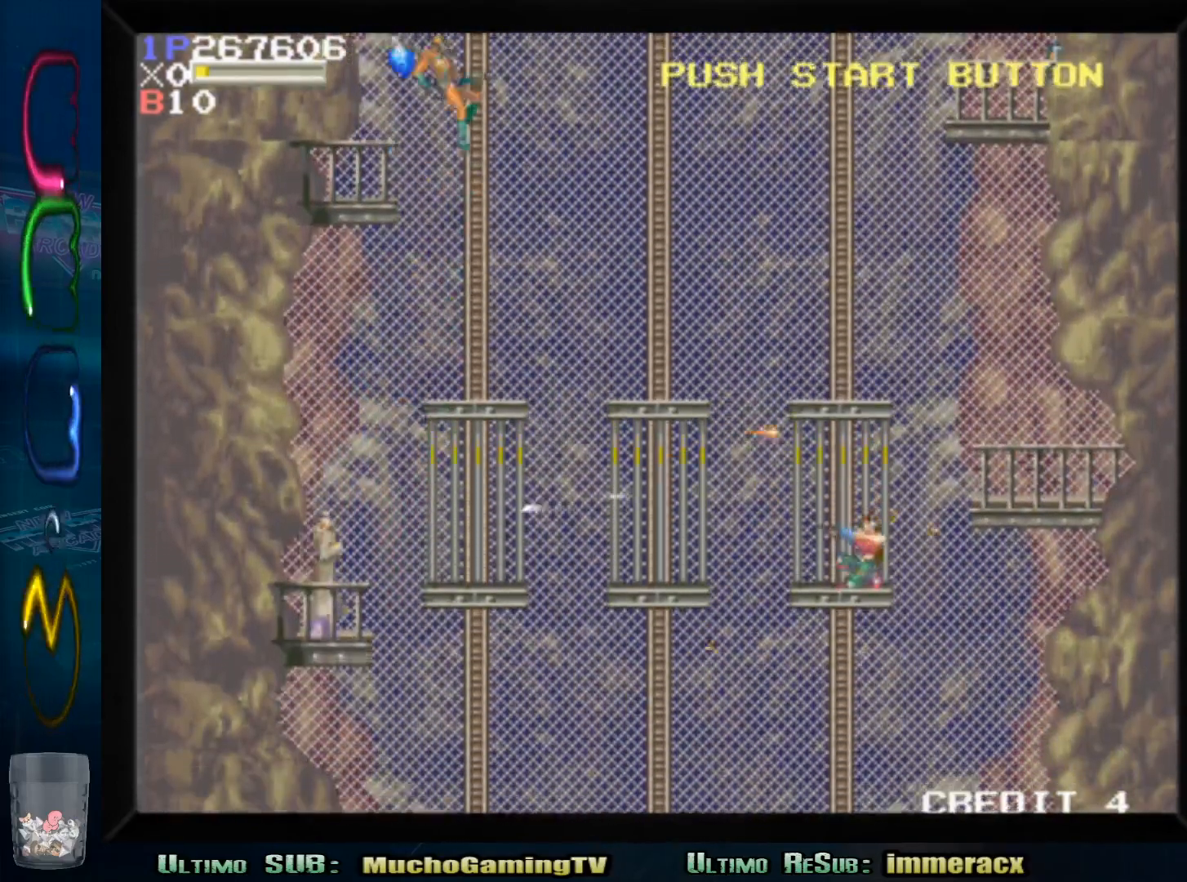
{"buttons": ["SQUARE"], "left_stick": "down-left", "events": [[50, "SQUARE", "up"], [250, "left_stick", "right"], [333, "left_stick", "down"], [400, "left_stick", "down-left"], [433, "SQUARE", "down"]]}
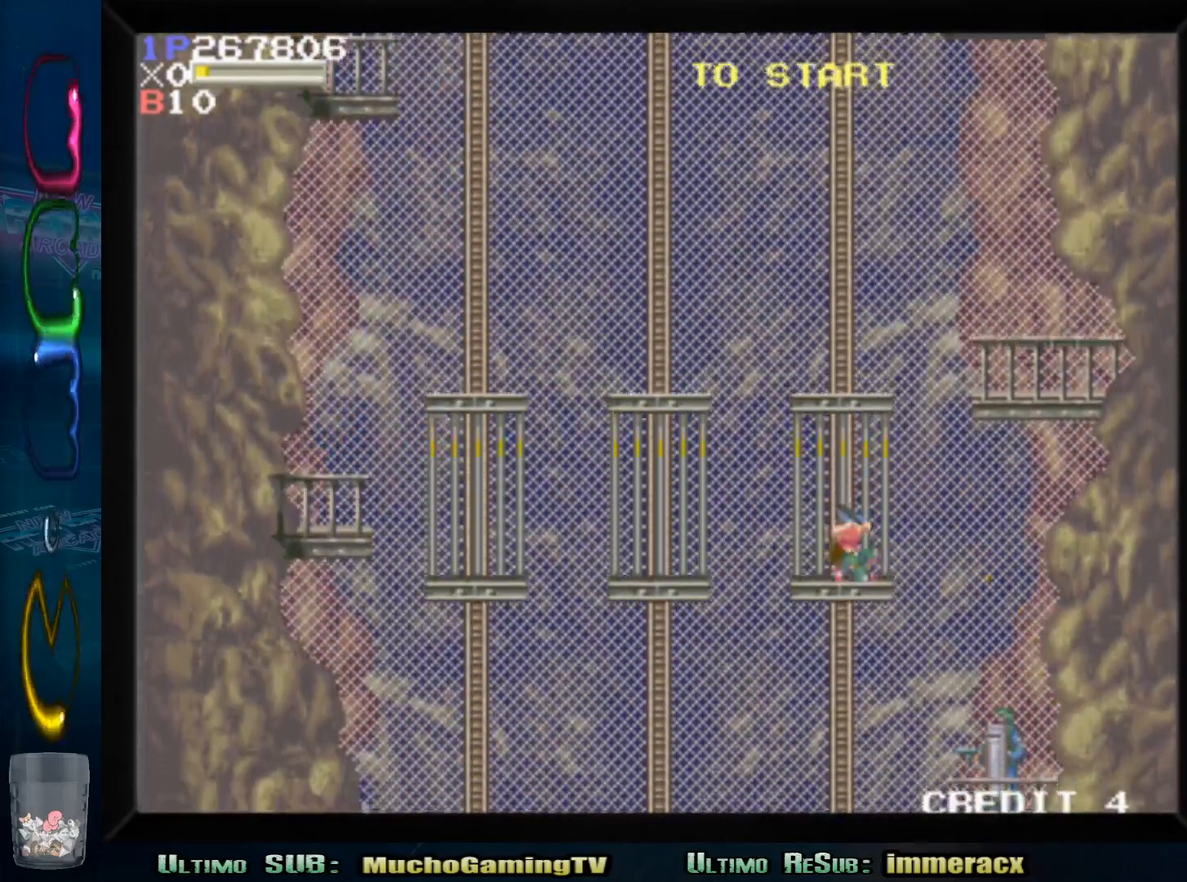
{"buttons": ["SQUARE"], "left_stick": "down-right", "events": [[33, "SQUARE", "up"], [33, "left_stick", "down"], [100, "SQUARE", "down"], [200, "SQUARE", "up"], [200, "left_stick", "down-right"], [300, "SQUARE", "down"], [383, "SQUARE", "up"], [467, "SQUARE", "down"]]}
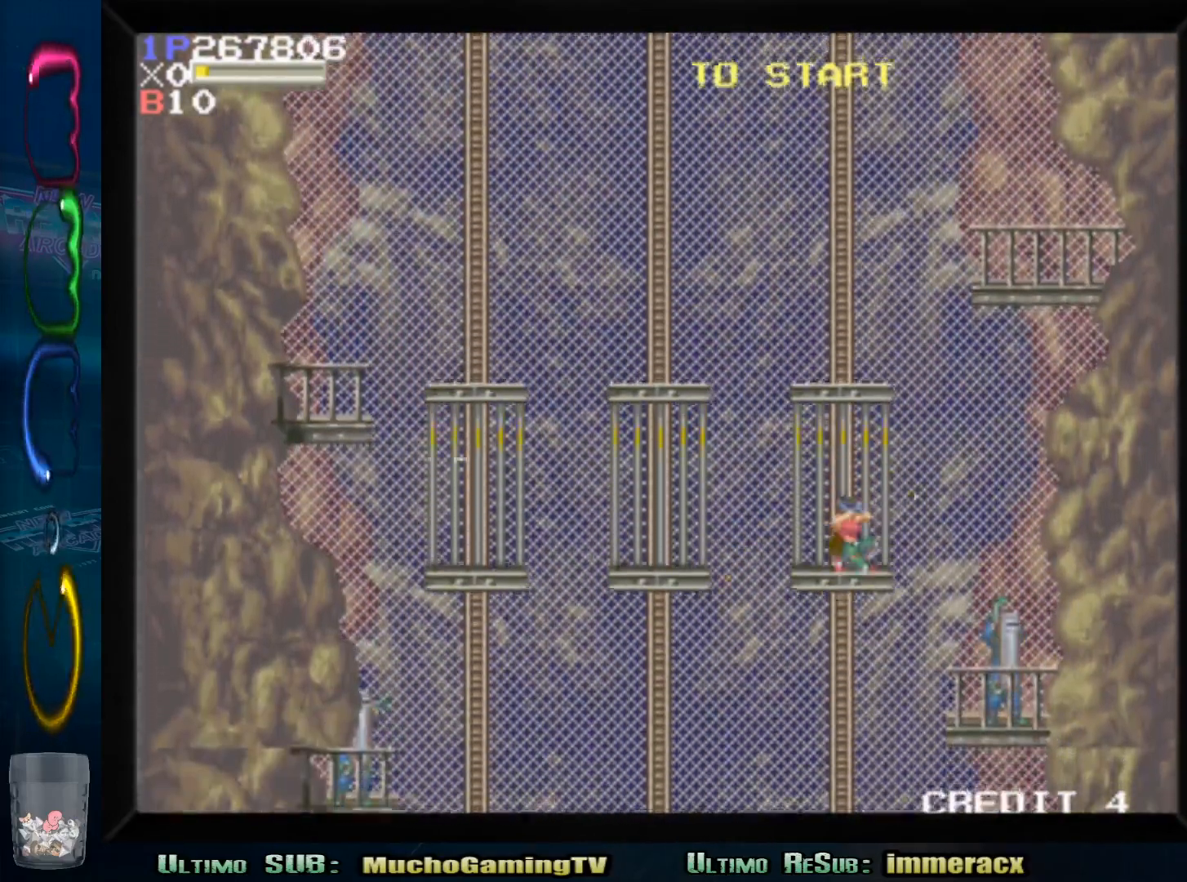
{"buttons": [], "left_stick": "down-right", "events": [[50, "SQUARE", "up"], [133, "SQUARE", "down"], [217, "SQUARE", "up"], [283, "SQUARE", "down"], [367, "SQUARE", "up"], [450, "SQUARE", "down"], [500, "SQUARE", "up"]]}
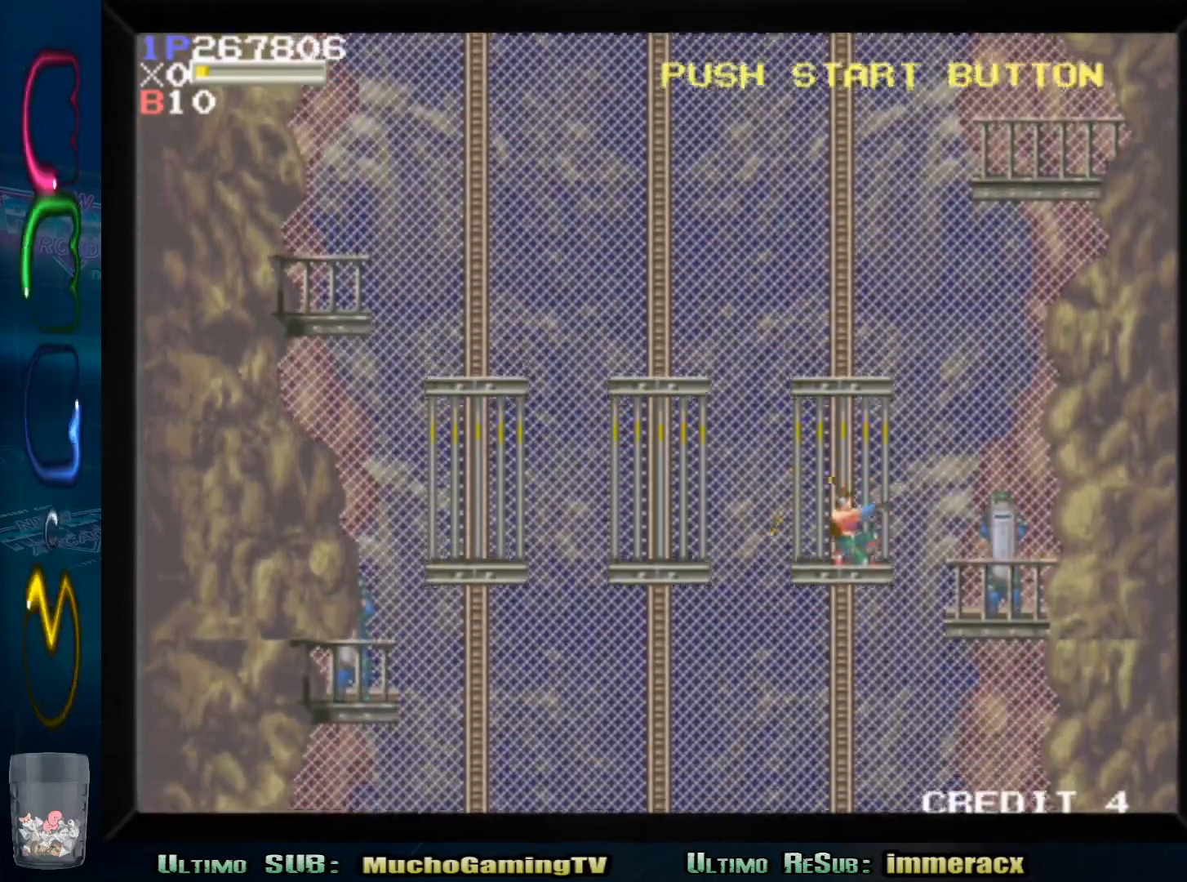
{"buttons": [], "left_stick": "down-left", "events": [[83, "SQUARE", "down"], [133, "SQUARE", "up"], [200, "SQUARE", "down"], [267, "left_stick", "down-left"], [283, "SQUARE", "up"], [350, "SQUARE", "down"], [433, "SQUARE", "up"]]}
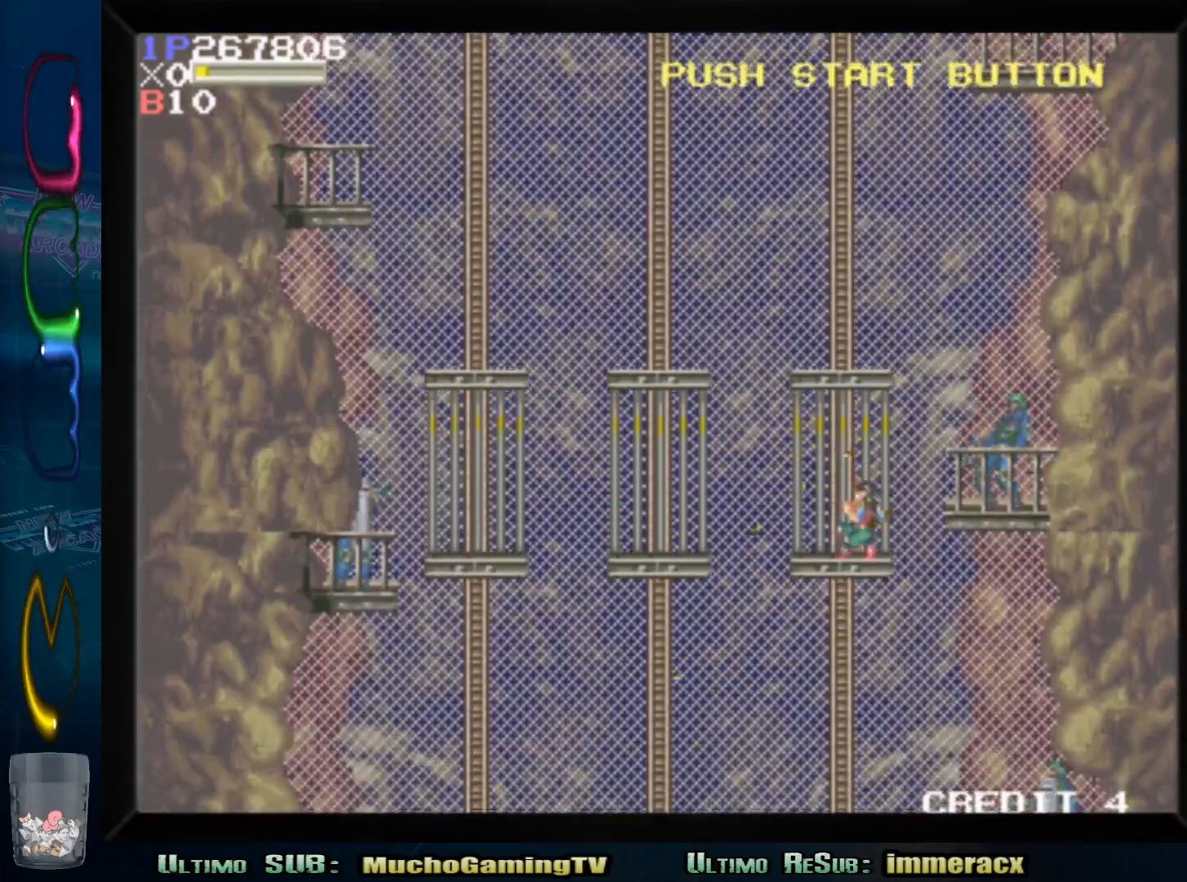
{"buttons": ["SQUARE"], "left_stick": "down-left", "events": [[17, "SQUARE", "down"], [83, "SQUARE", "up"], [150, "SQUARE", "down"], [233, "SQUARE", "up"], [317, "SQUARE", "down"], [383, "SQUARE", "up"], [450, "SQUARE", "down"]]}
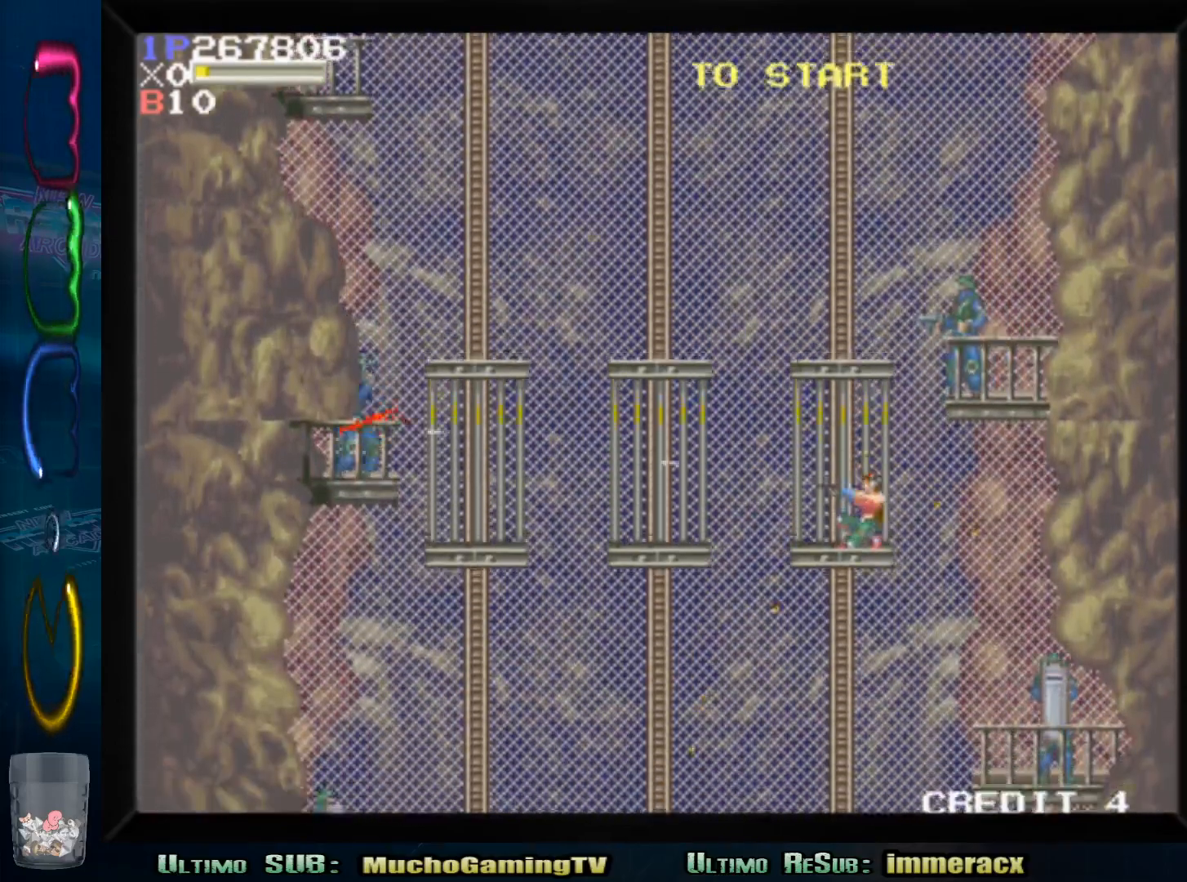
{"buttons": ["SQUARE"], "left_stick": "down-right", "events": [[50, "SQUARE", "up"], [100, "left_stick", "down-right"], [117, "SQUARE", "down"], [200, "SQUARE", "up"], [283, "SQUARE", "down"], [367, "SQUARE", "up"], [450, "SQUARE", "down"]]}
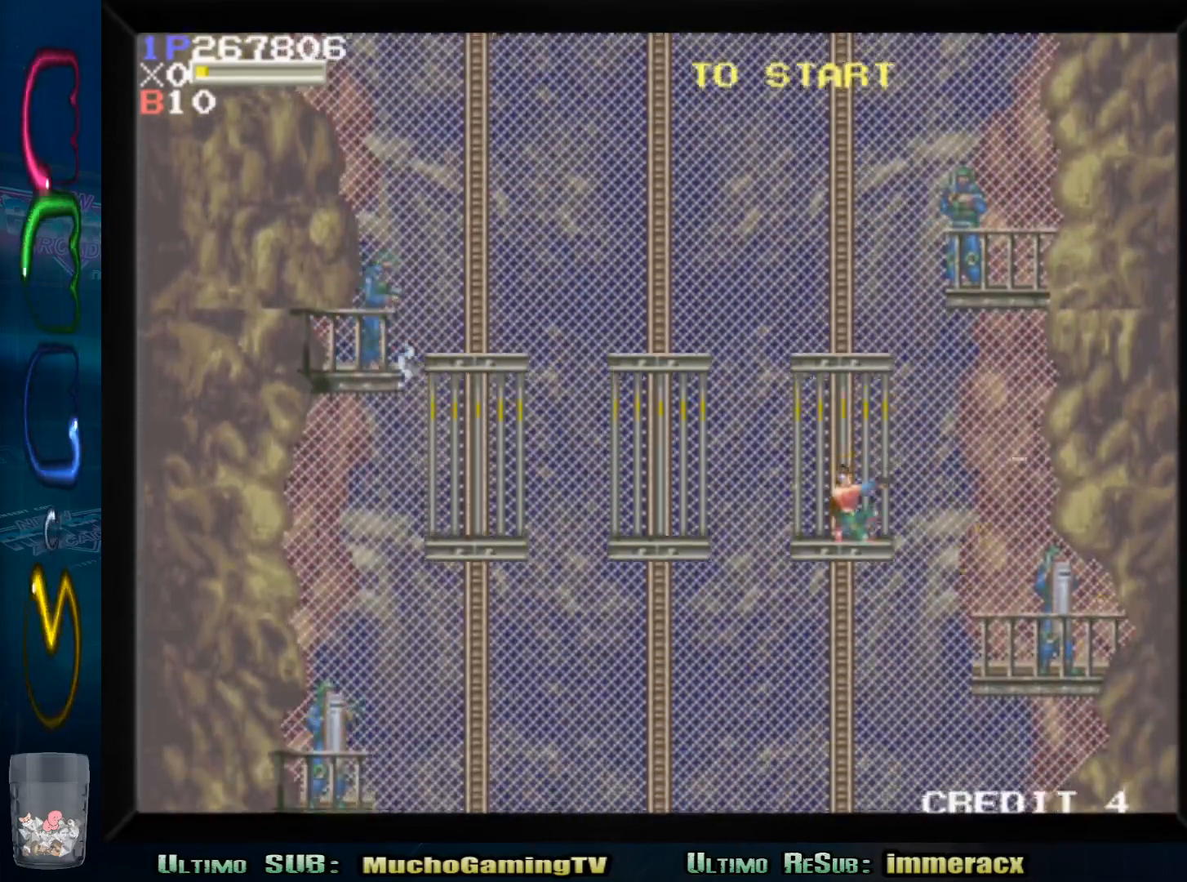
{"buttons": ["SQUARE"], "left_stick": "down-right", "events": [[17, "SQUARE", "up"], [100, "SQUARE", "down"], [183, "SQUARE", "up"], [267, "SQUARE", "down"], [333, "SQUARE", "up"], [433, "SQUARE", "down"]]}
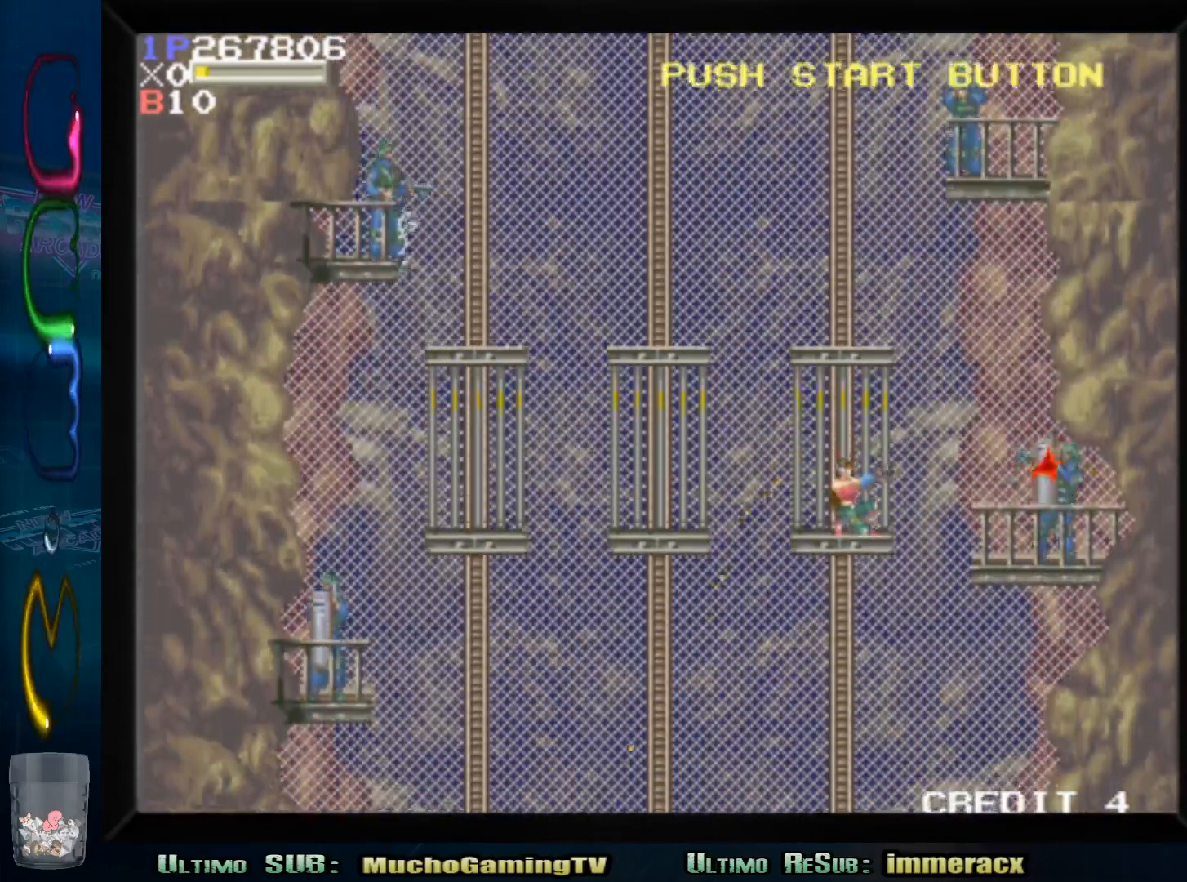
{"buttons": [], "left_stick": "down-left", "events": [[17, "SQUARE", "up"], [100, "SQUARE", "down"], [167, "SQUARE", "up"], [183, "left_stick", "down-left"], [250, "SQUARE", "down"], [317, "SQUARE", "up"], [417, "SQUARE", "down"], [500, "SQUARE", "up"]]}
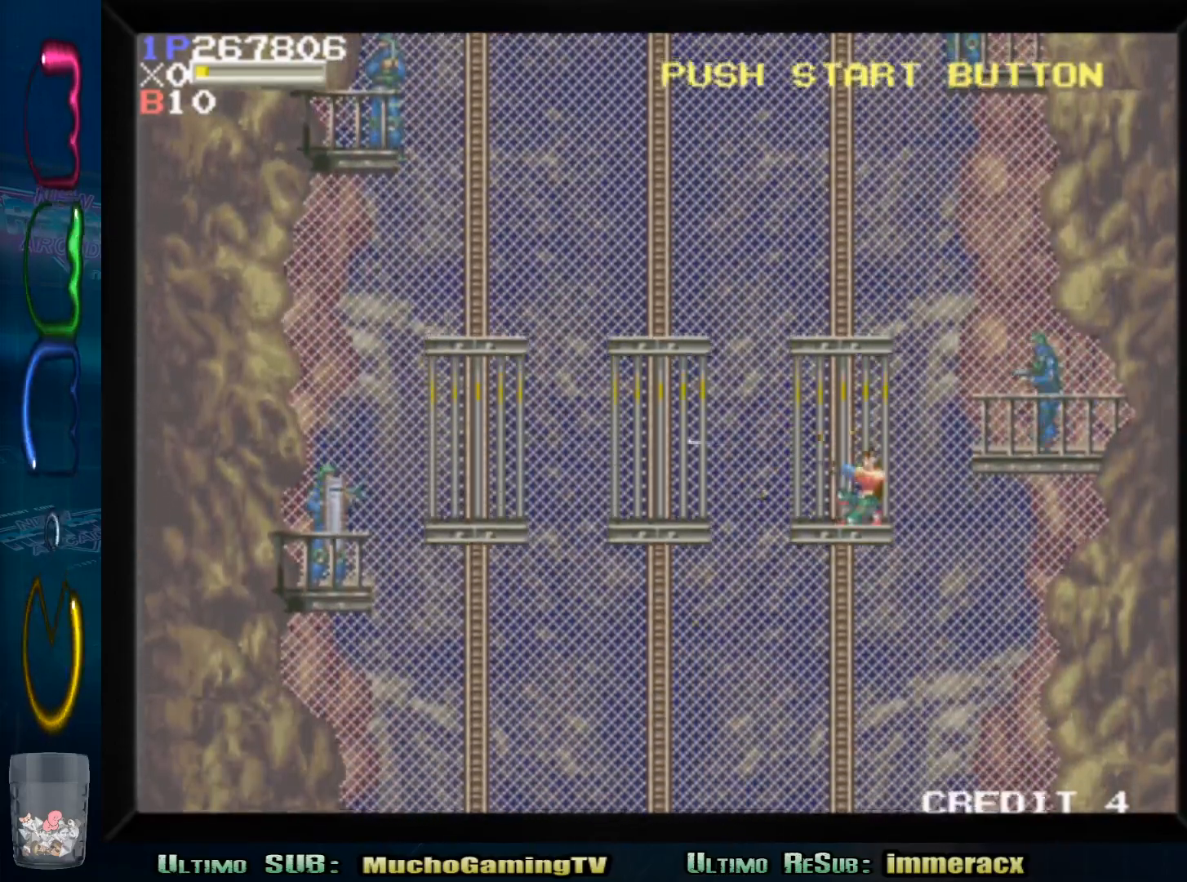
{"buttons": [], "left_stick": "down-right", "events": [[67, "SQUARE", "down"], [150, "SQUARE", "up"], [250, "SQUARE", "down"], [317, "SQUARE", "up"], [400, "SQUARE", "down"], [467, "left_stick", "down-right"], [483, "SQUARE", "up"]]}
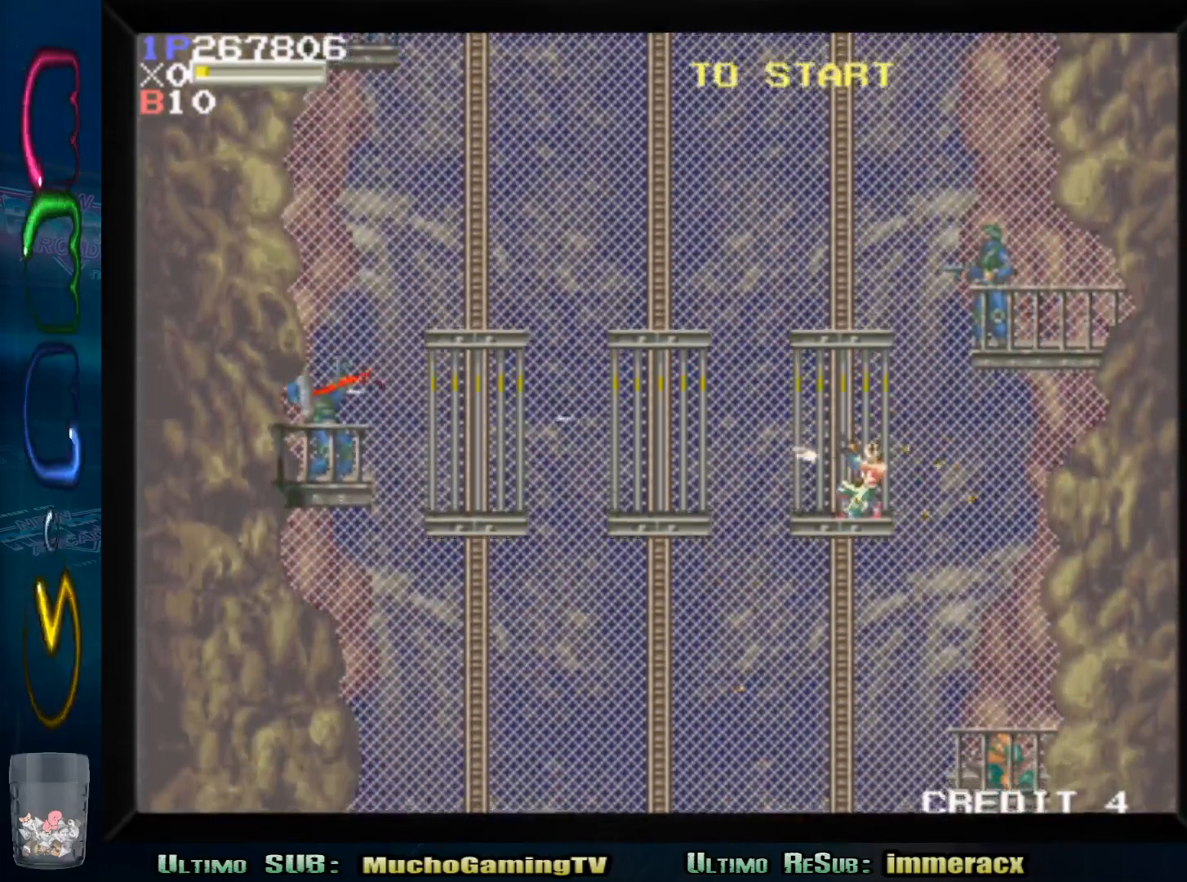
{"buttons": [], "left_stick": "down-right", "events": [[67, "SQUARE", "down"], [150, "SQUARE", "up"], [233, "SQUARE", "down"], [300, "SQUARE", "up"], [400, "SQUARE", "down"], [483, "SQUARE", "up"]]}
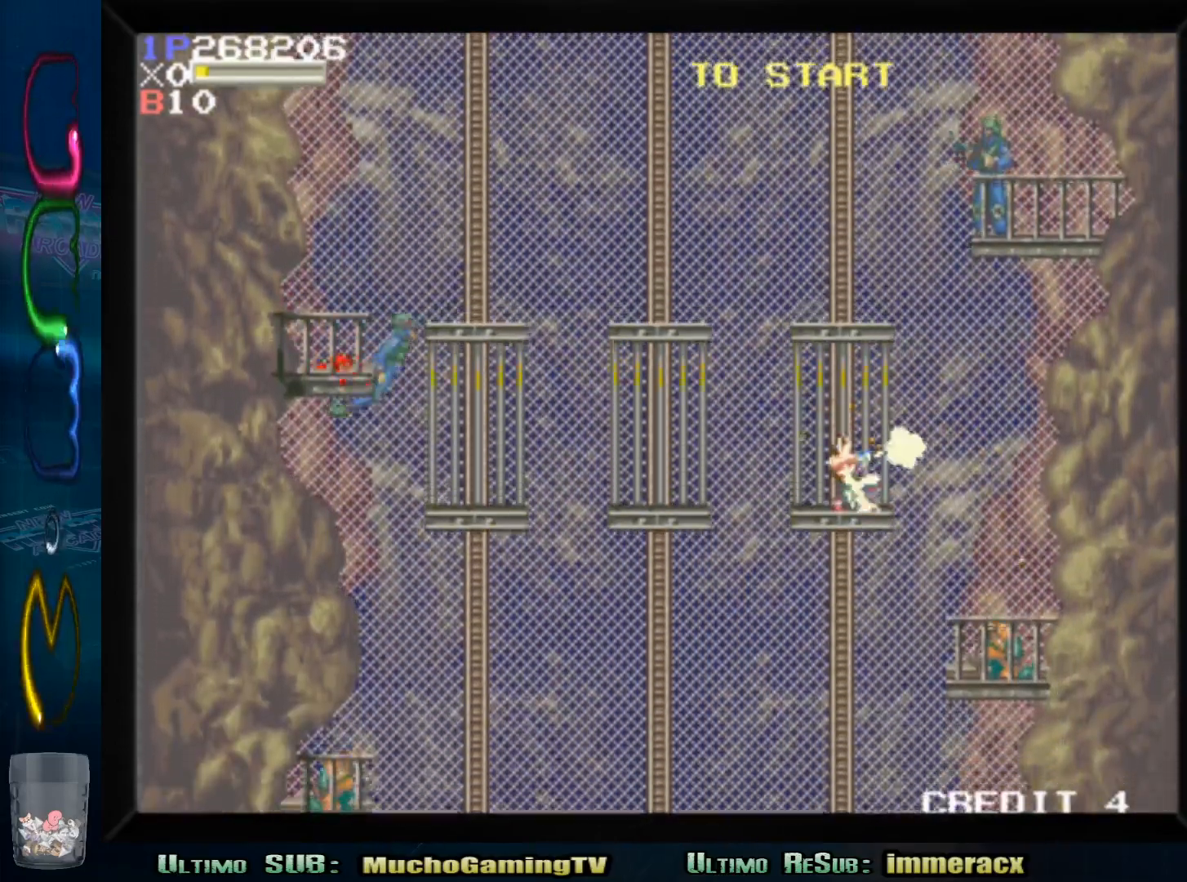
{"buttons": [], "left_stick": "down-right", "events": [[67, "SQUARE", "down"], [150, "SQUARE", "up"], [233, "SQUARE", "down"], [300, "SQUARE", "up"], [383, "SQUARE", "down"], [467, "SQUARE", "up"]]}
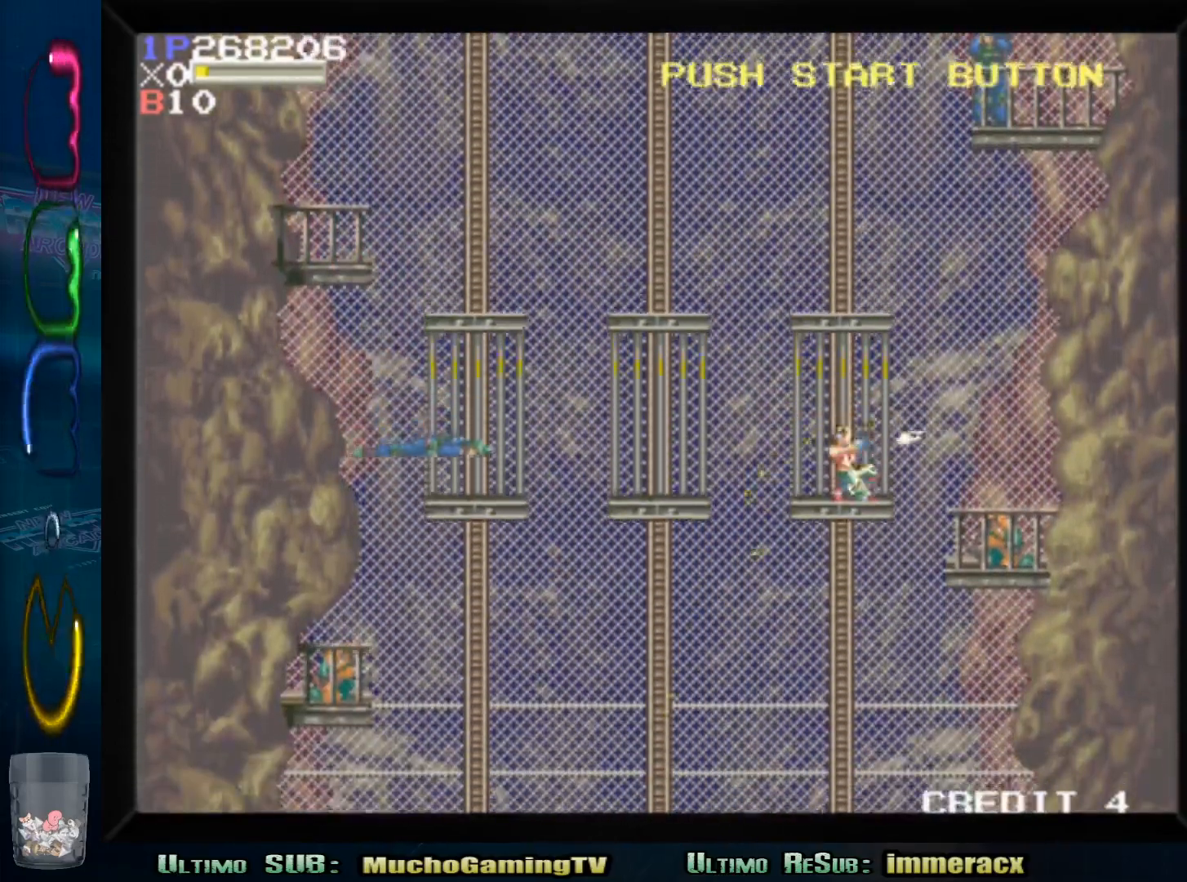
{"buttons": ["SQUARE"], "left_stick": "down-right", "events": [[50, "SQUARE", "down"], [117, "SQUARE", "up"], [200, "SQUARE", "down"], [267, "SQUARE", "up"], [350, "SQUARE", "down"], [417, "SQUARE", "up"], [500, "SQUARE", "down"]]}
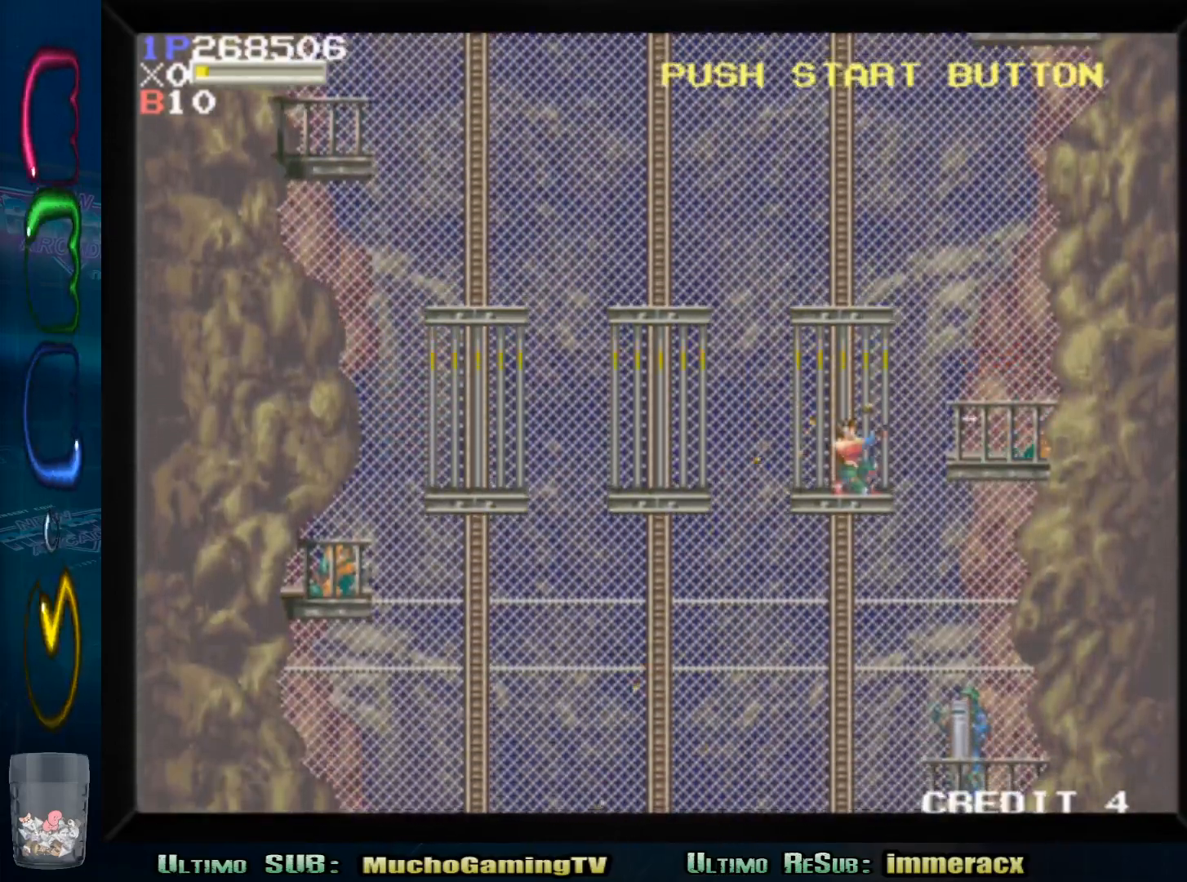
{"buttons": ["SQUARE"], "left_stick": "down-right", "events": [[67, "SQUARE", "up"], [150, "SQUARE", "down"], [217, "SQUARE", "up"], [250, "left_stick", "down-left"], [300, "SQUARE", "down"], [383, "SQUARE", "up"], [467, "SQUARE", "down"], [483, "left_stick", "down-right"]]}
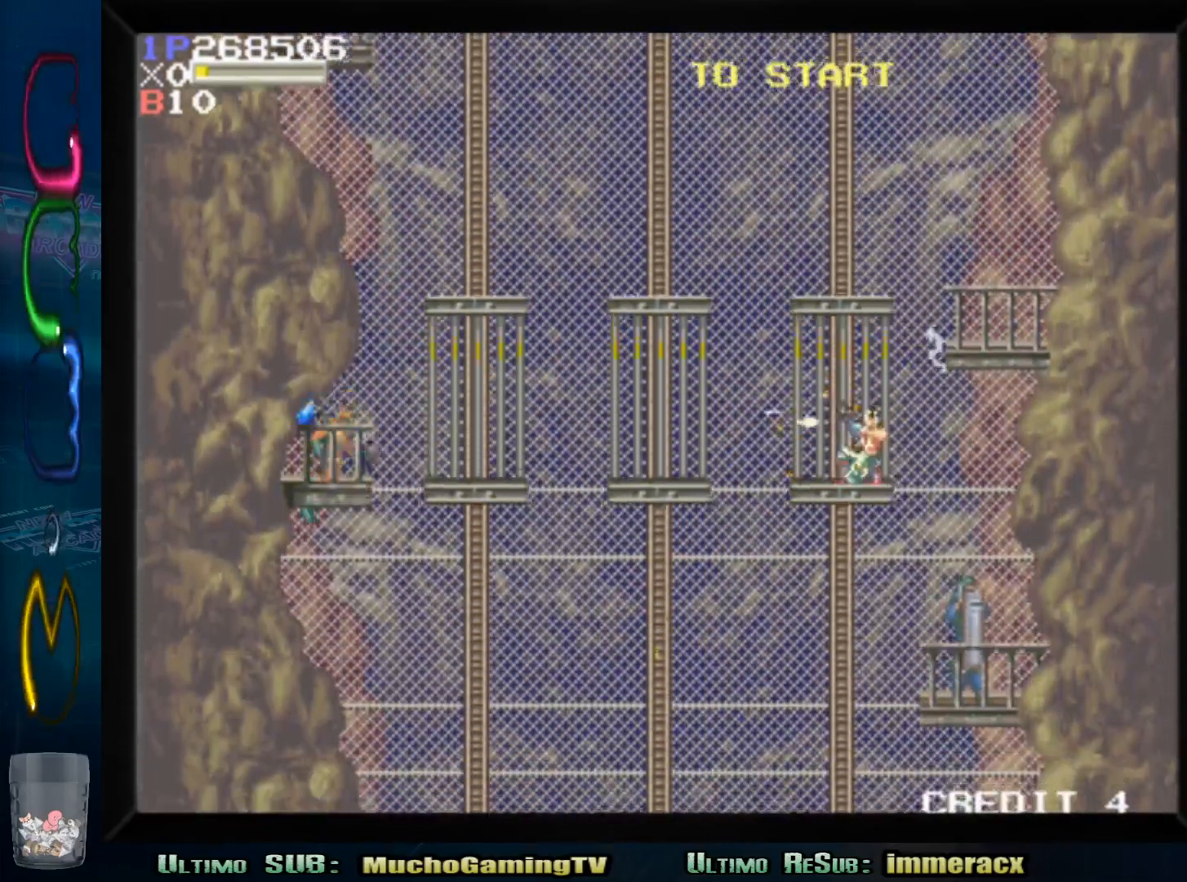
{"buttons": [], "left_stick": "down-right", "events": [[33, "SQUARE", "up"], [117, "SQUARE", "down"], [167, "SQUARE", "up"], [250, "SQUARE", "down"], [300, "SQUARE", "up"], [383, "SQUARE", "down"], [450, "SQUARE", "up"]]}
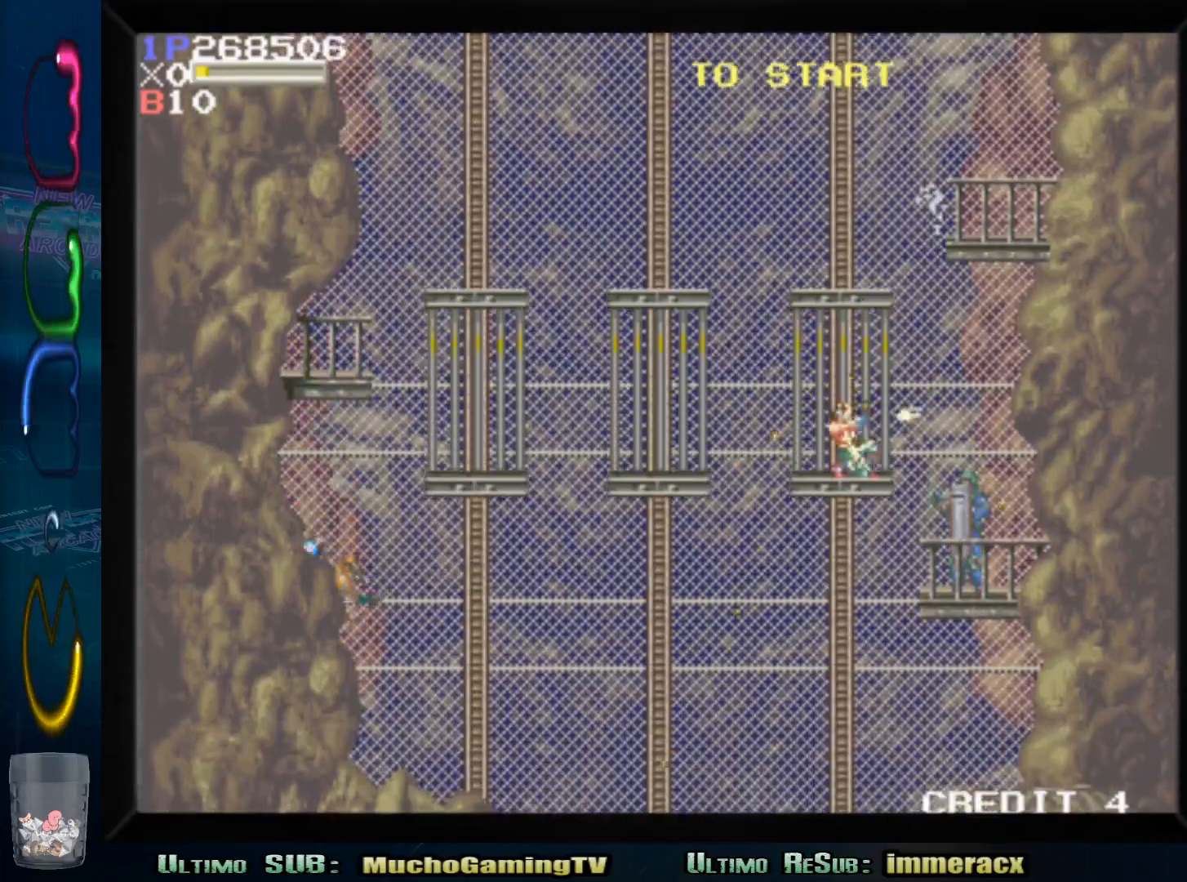
{"buttons": [], "left_stick": "down-left", "events": [[33, "SQUARE", "down"], [100, "SQUARE", "up"], [167, "SQUARE", "down"], [233, "SQUARE", "up"], [300, "SQUARE", "down"], [367, "SQUARE", "up"], [383, "left_stick", "down-left"], [433, "SQUARE", "down"], [483, "SQUARE", "up"]]}
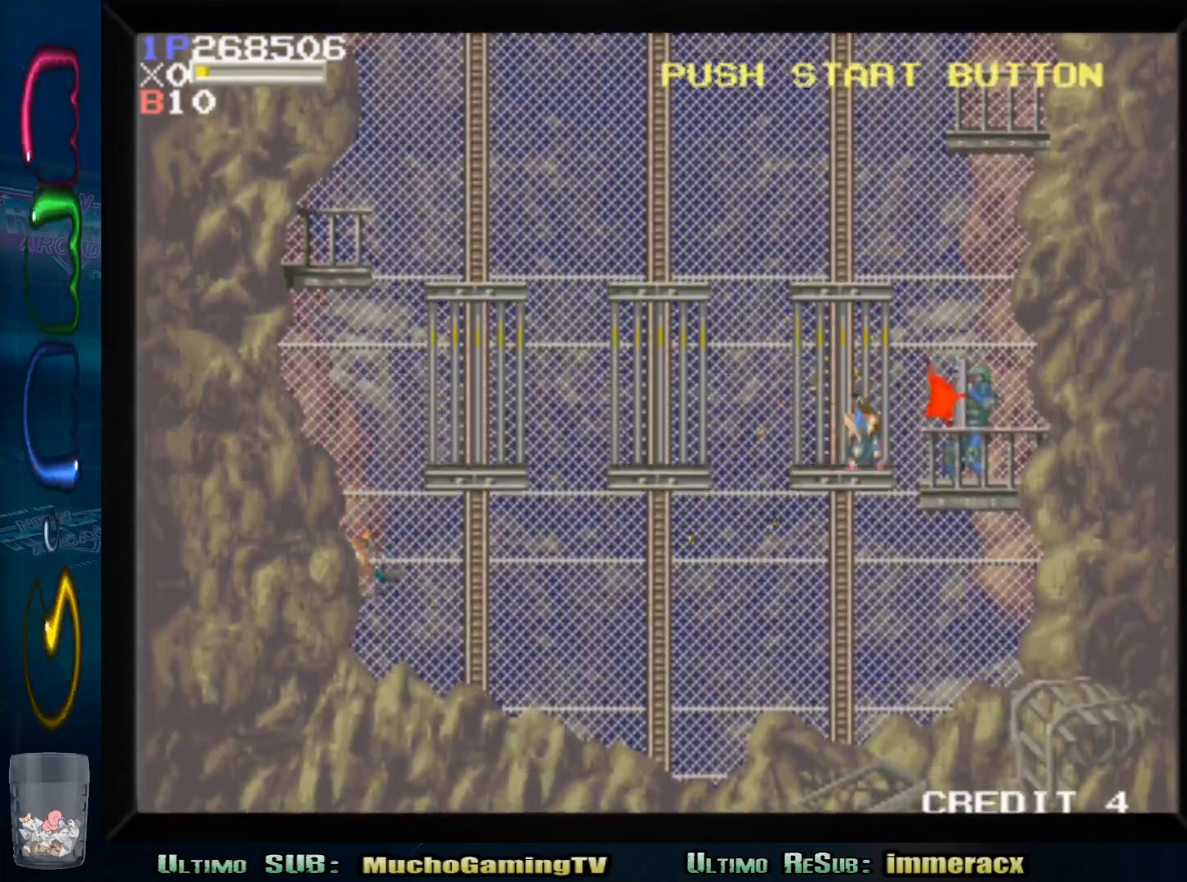
{"buttons": ["SQUARE"], "left_stick": "down-left", "events": [[67, "SQUARE", "down"], [100, "SQUARE", "up"], [183, "SQUARE", "down"], [250, "SQUARE", "up"], [317, "SQUARE", "down"], [367, "SQUARE", "up"], [433, "SQUARE", "down"]]}
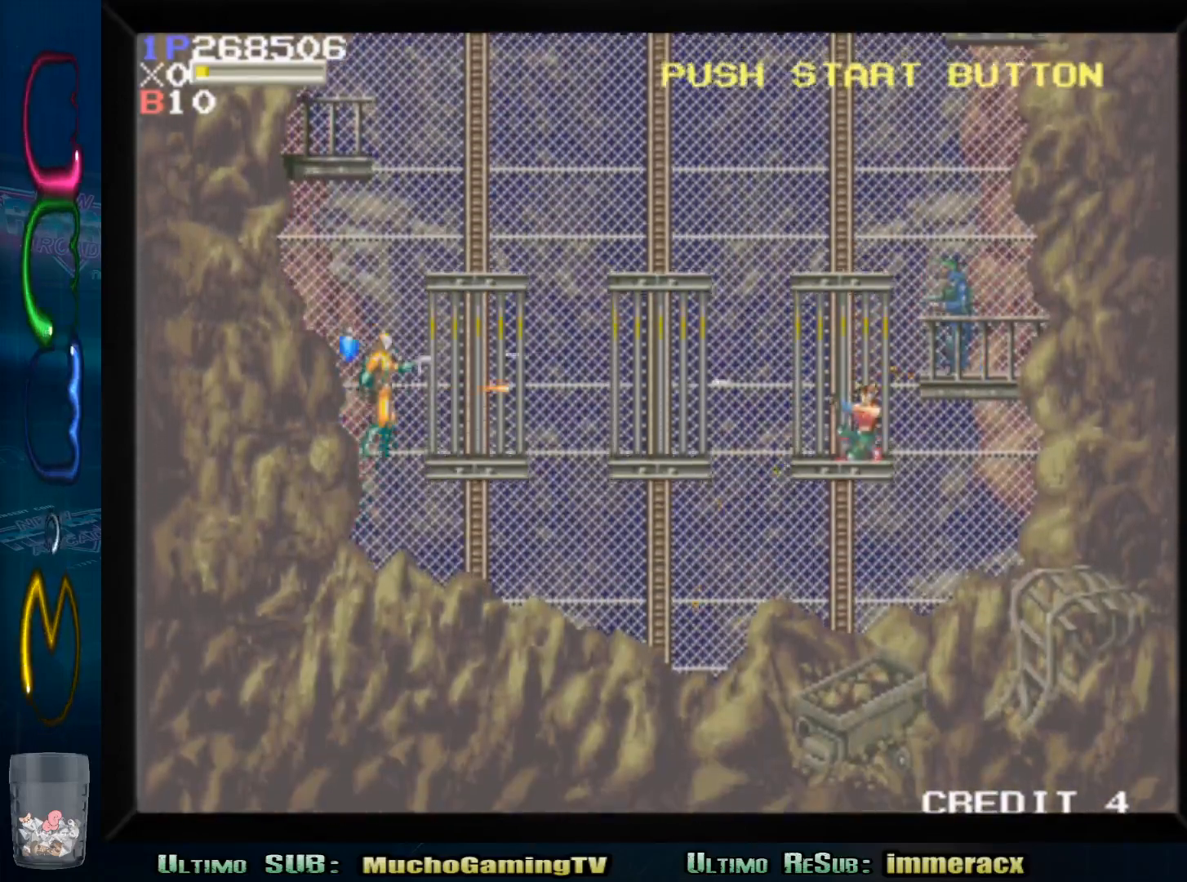
{"buttons": ["SQUARE"], "left_stick": "down-left", "events": [[17, "SQUARE", "up"], [67, "SQUARE", "down"], [133, "SQUARE", "up"], [200, "SQUARE", "down"], [283, "SQUARE", "up"], [350, "SQUARE", "down"], [400, "SQUARE", "up"], [483, "SQUARE", "down"]]}
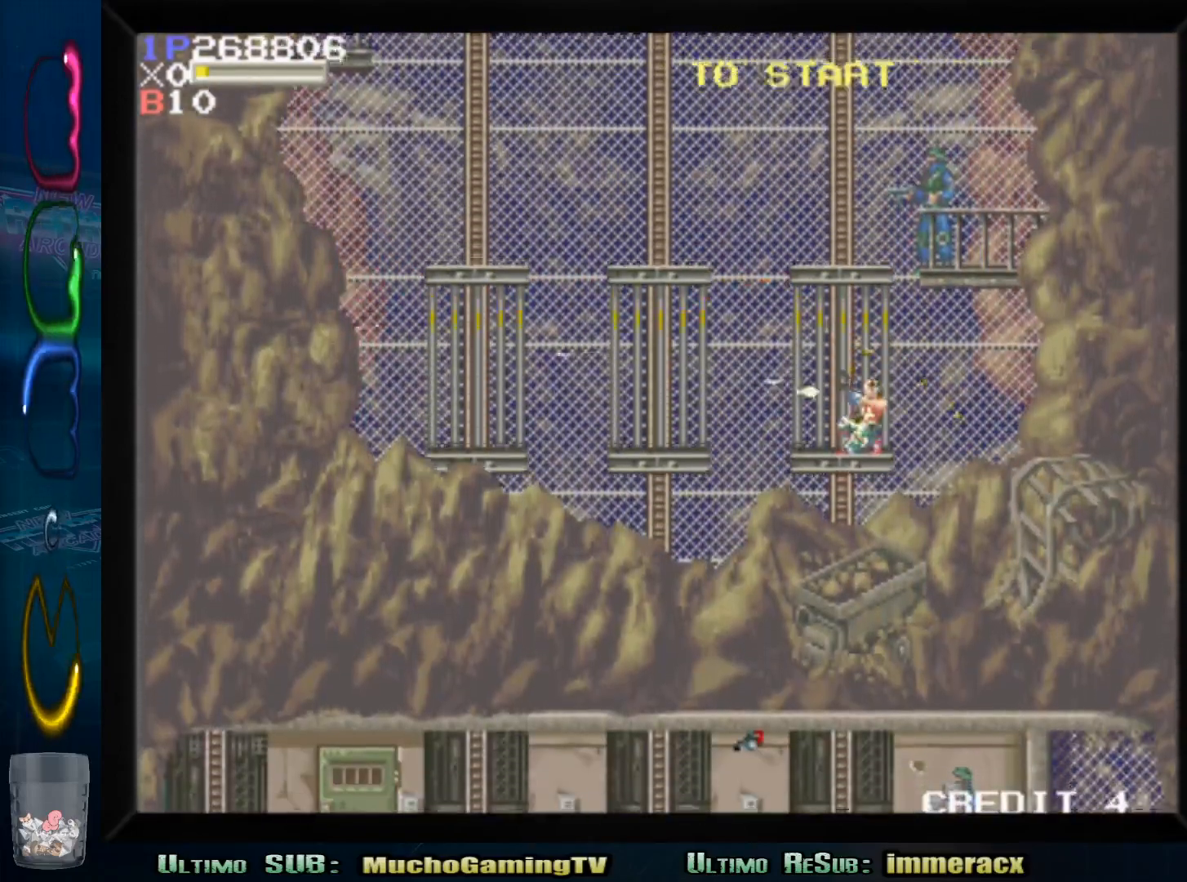
{"buttons": [], "left_stick": "down-right", "events": [[50, "SQUARE", "up"], [67, "left_stick", "down-right"], [117, "SQUARE", "down"], [183, "SQUARE", "up"], [250, "SQUARE", "down"], [333, "SQUARE", "up"], [400, "SQUARE", "down"], [467, "SQUARE", "up"]]}
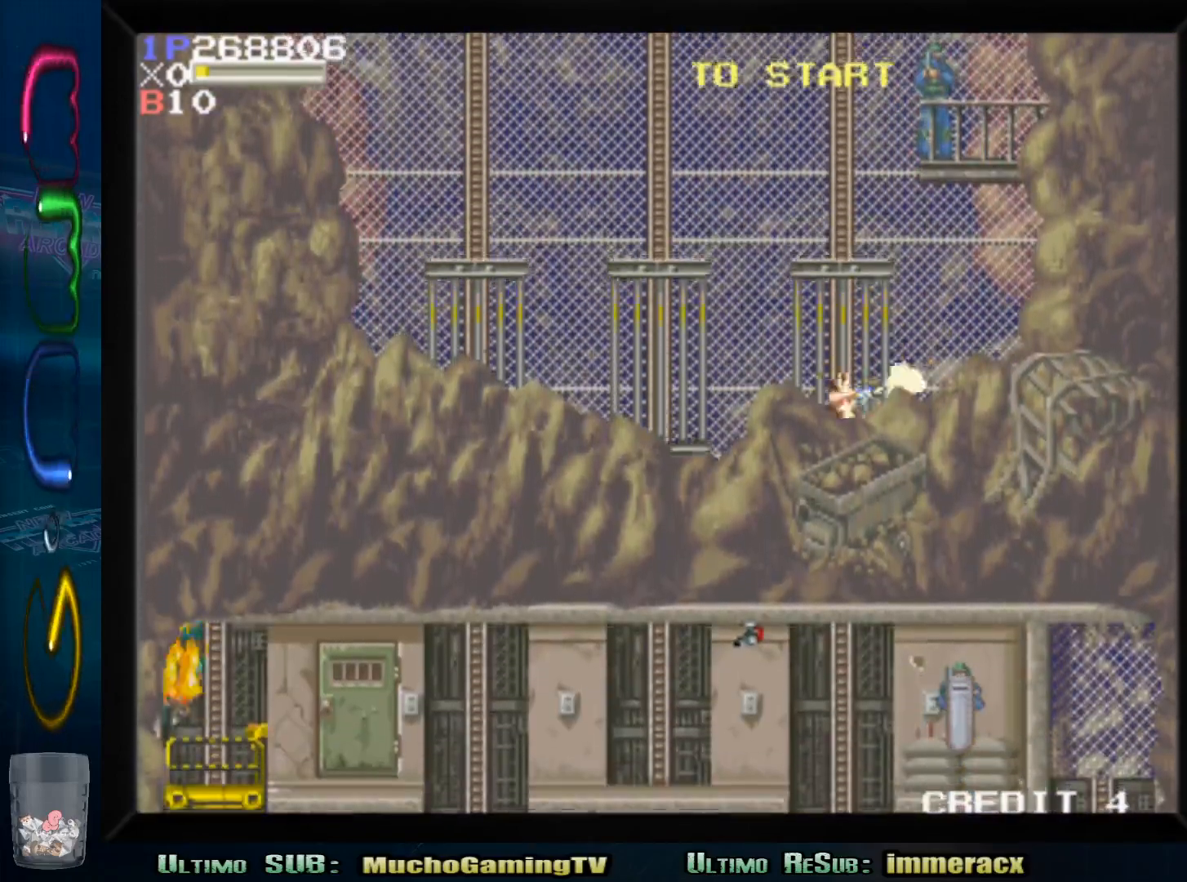
{"buttons": [], "left_stick": "center", "events": [[33, "left_stick", "down-left"], [50, "SQUARE", "down"], [117, "SQUARE", "up"], [217, "SQUARE", "down"], [283, "left_stick", "down"], [317, "SQUARE", "up"], [400, "left_stick", "center"], [467, "SQUARE", "down"], [483, "SQUARE", "up"]]}
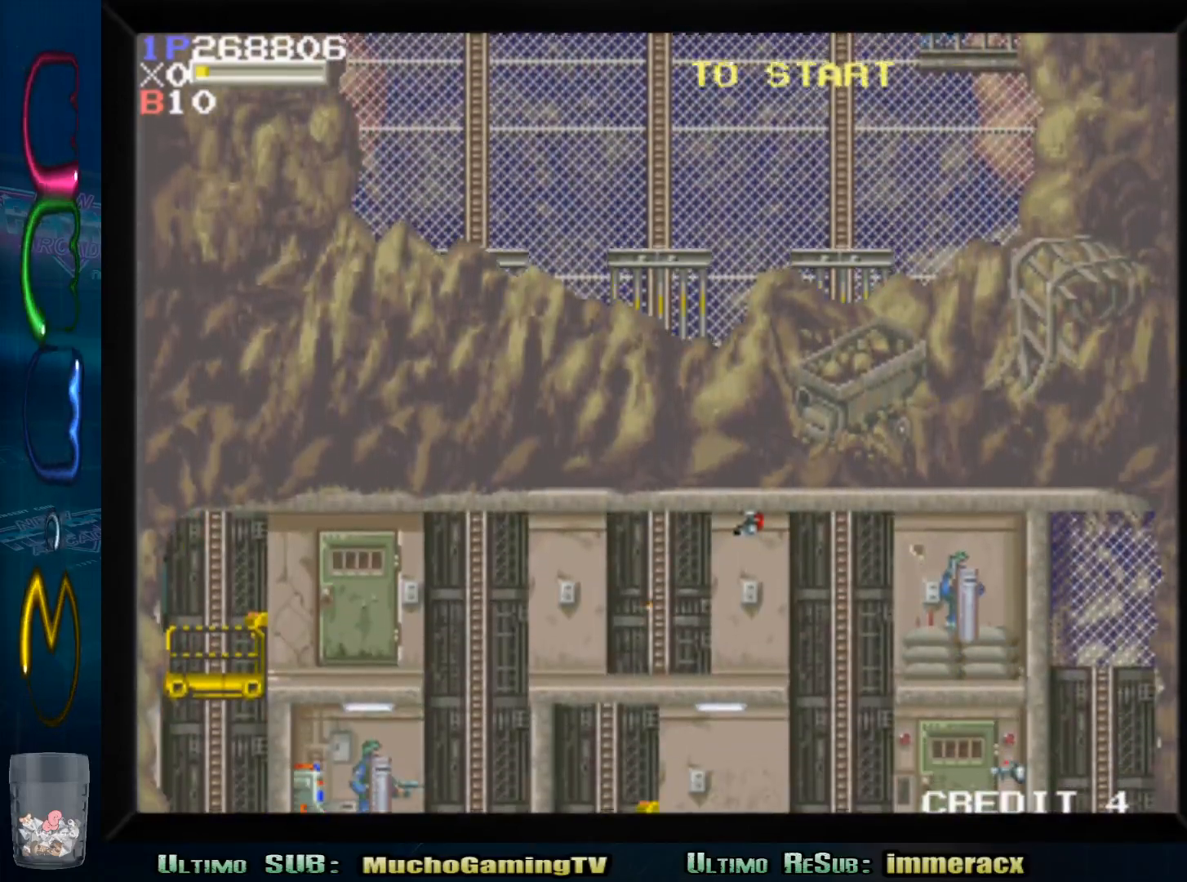
{"buttons": [], "left_stick": "center", "events": []}
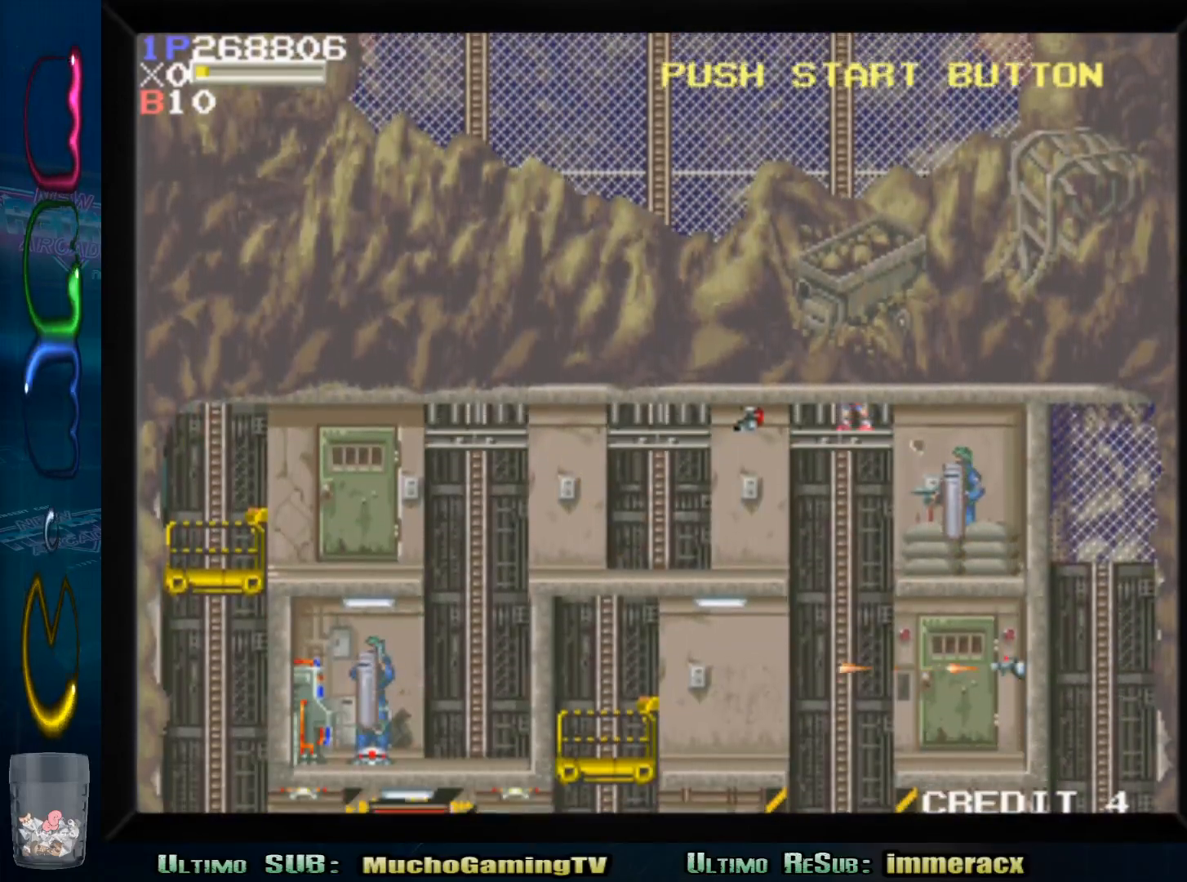
{"buttons": [], "left_stick": "center", "events": []}
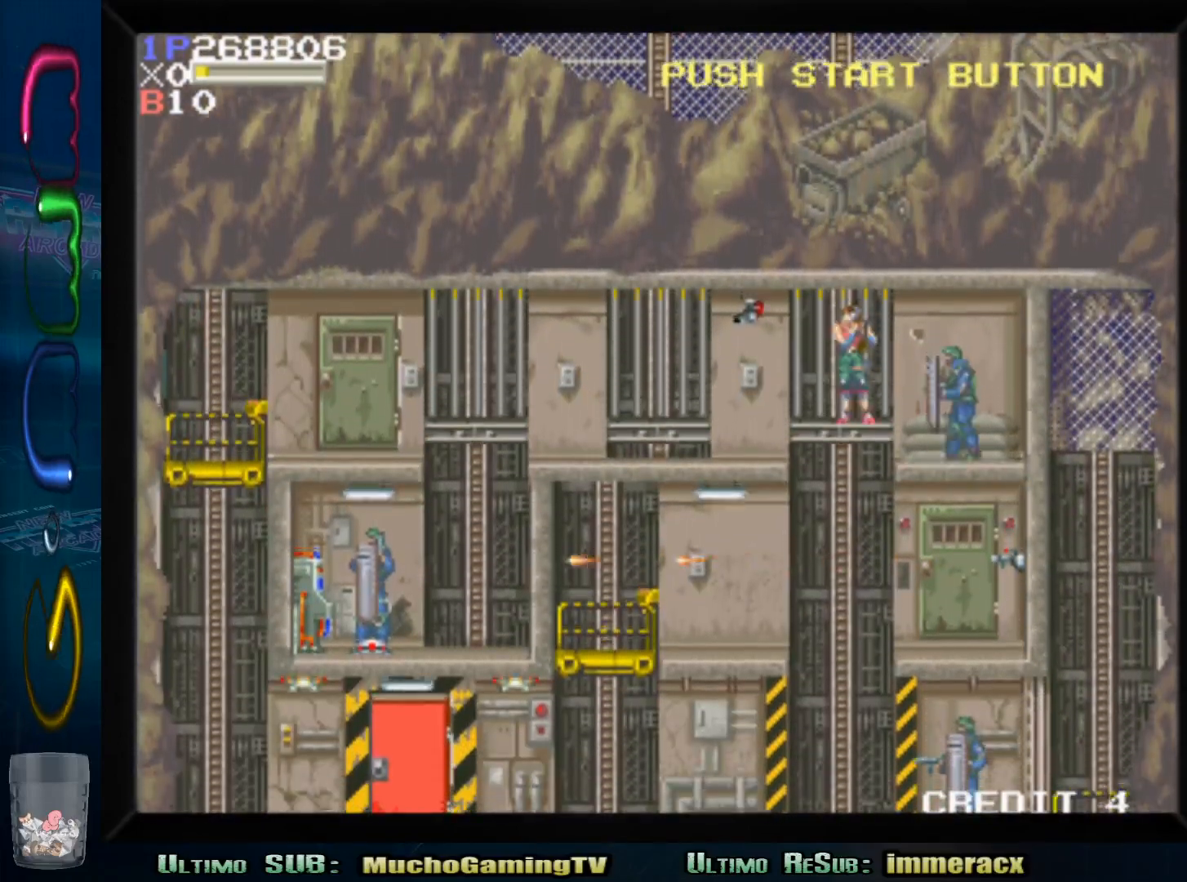
{"buttons": [], "left_stick": "center", "events": [[133, "SQUARE", "down"], [217, "SQUARE", "up"], [283, "SQUARE", "down"], [350, "SQUARE", "up"], [417, "SQUARE", "down"], [483, "SQUARE", "up"]]}